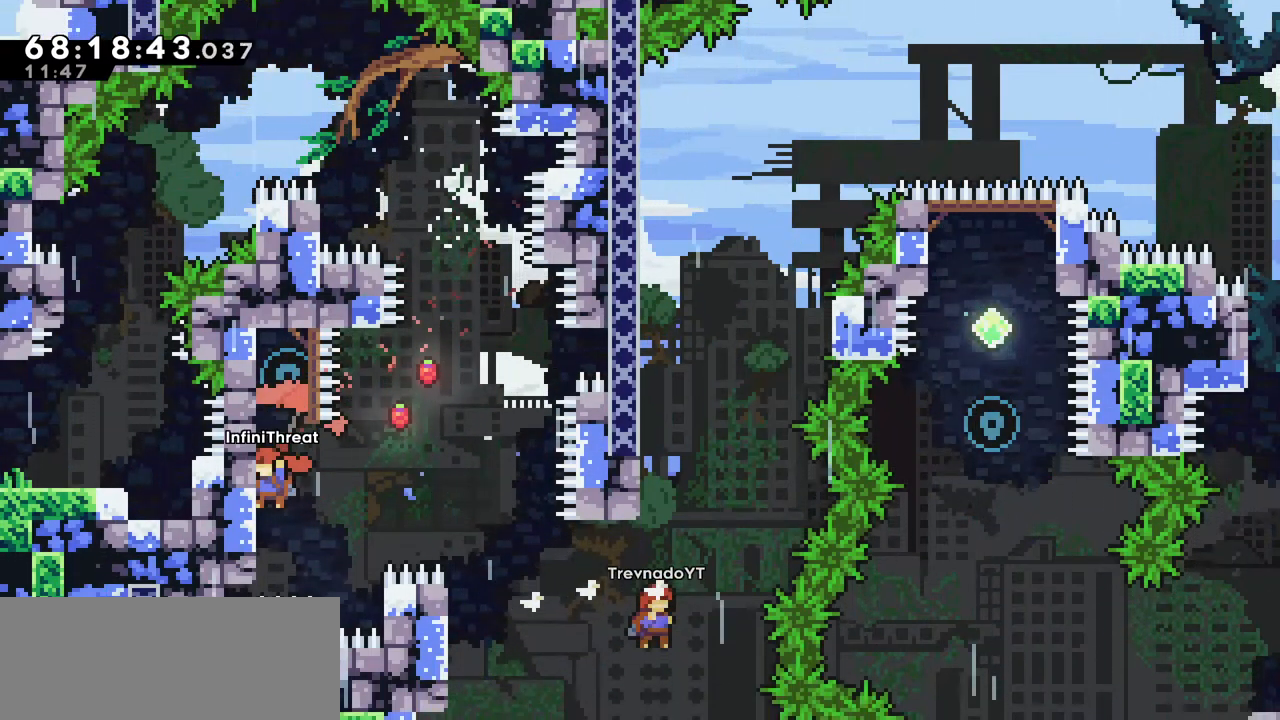
Gameplay with keyboard; each line is a JSON object with the keys held at the frame after it. "events" lists presses ("down") and releases ("up") of "dash", "demo", "down", "grab", "jump", "left", "right" and "up" between this image and that frame as [ms after this image, input, new state], when the widget could be followed in between. No other keys are recorded. Mouse input is not recorded. Key names are as the overlay labels them; some are game actions (e.g. jump) rather than physical keys.
{"keys": ["grab", "up"], "events": [[83, "up", "down"], [250, "left", "up"]]}
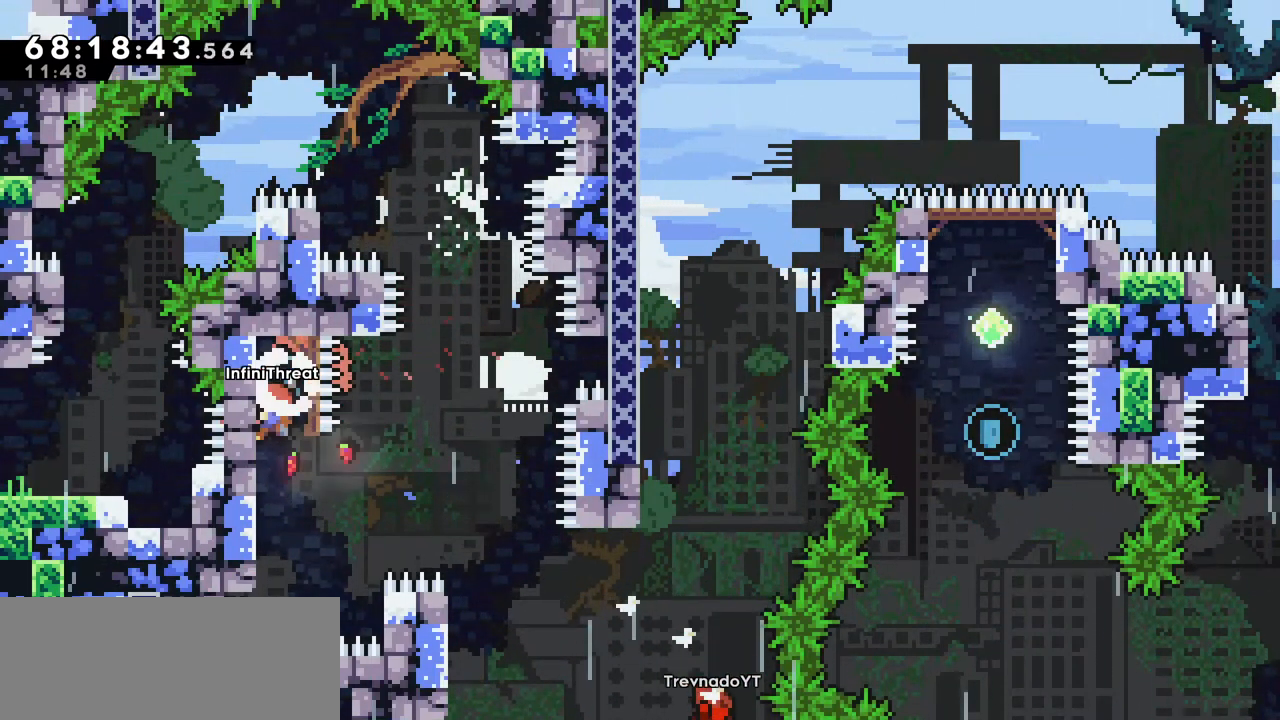
{"keys": ["grab"], "events": [[50, "up", "up"], [283, "down", "down"], [416, "down", "up"]]}
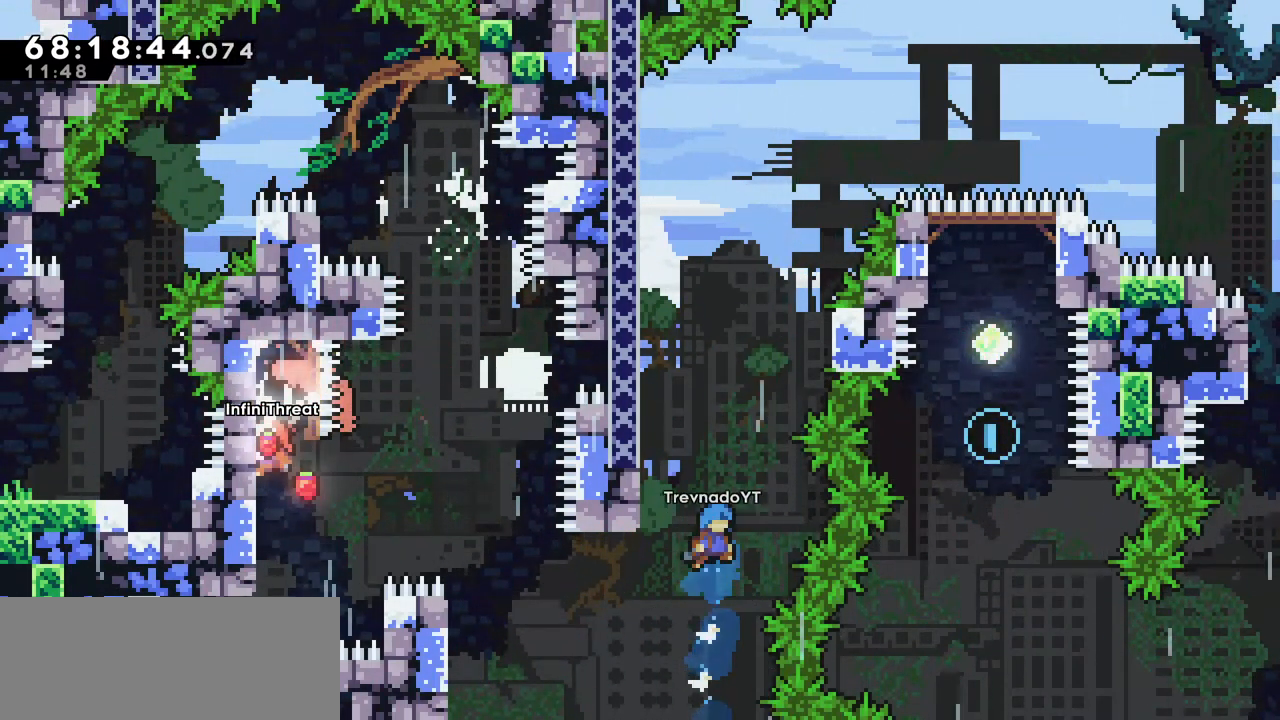
{"keys": ["jump", "right"], "events": [[250, "right", "down"], [300, "grab", "up"], [300, "jump", "down"]]}
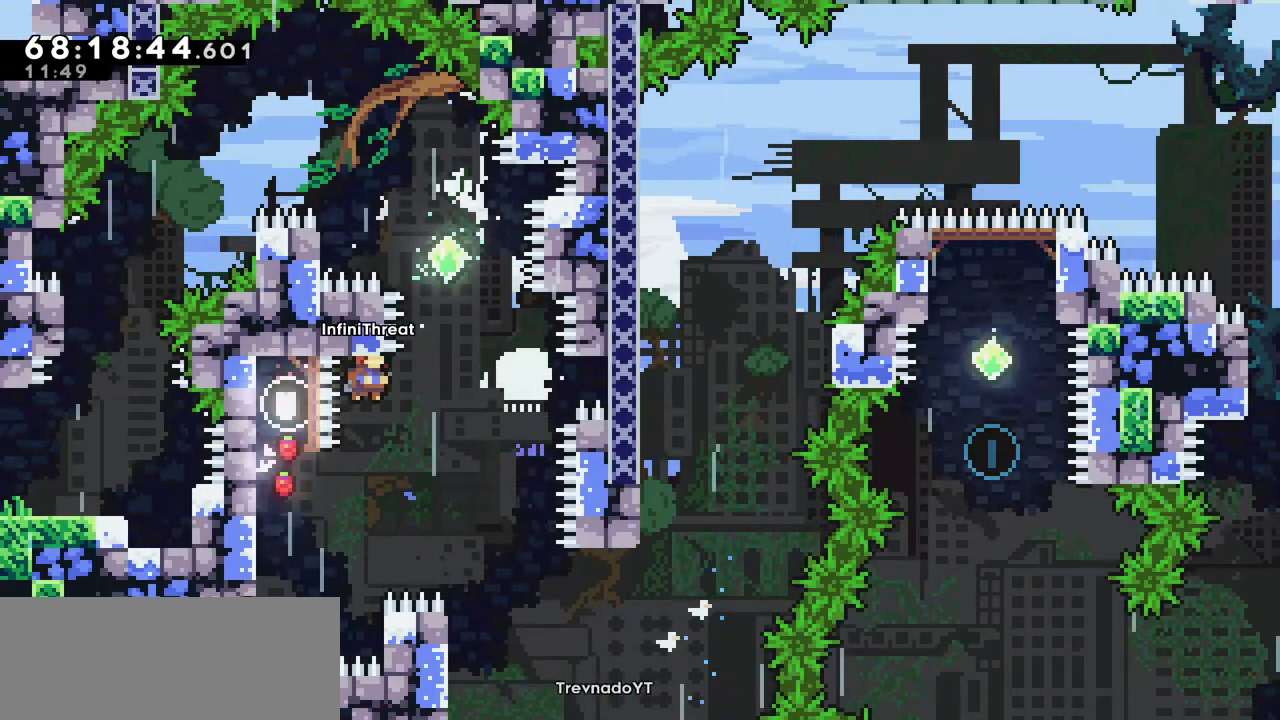
{"keys": ["up"], "events": [[166, "jump", "up"], [166, "right", "up"], [250, "dash", "down"], [266, "up", "down"], [500, "dash", "up"]]}
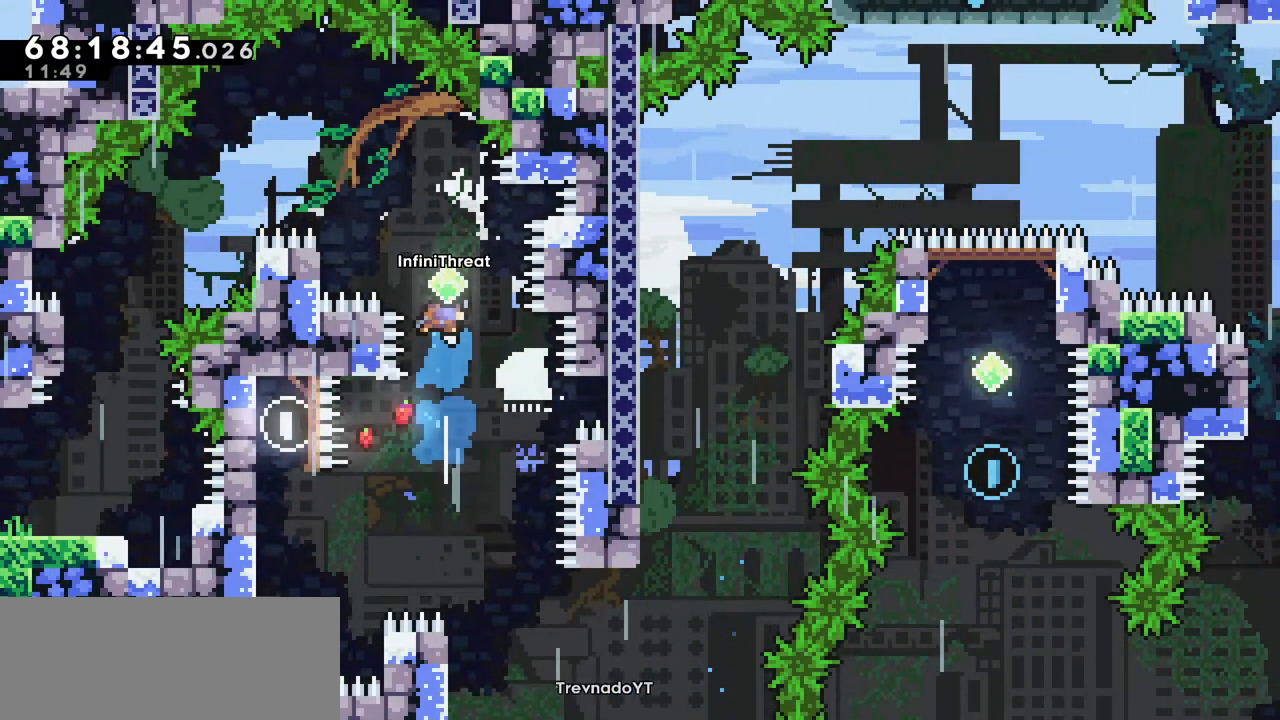
{"keys": [], "events": [[50, "up", "up"]]}
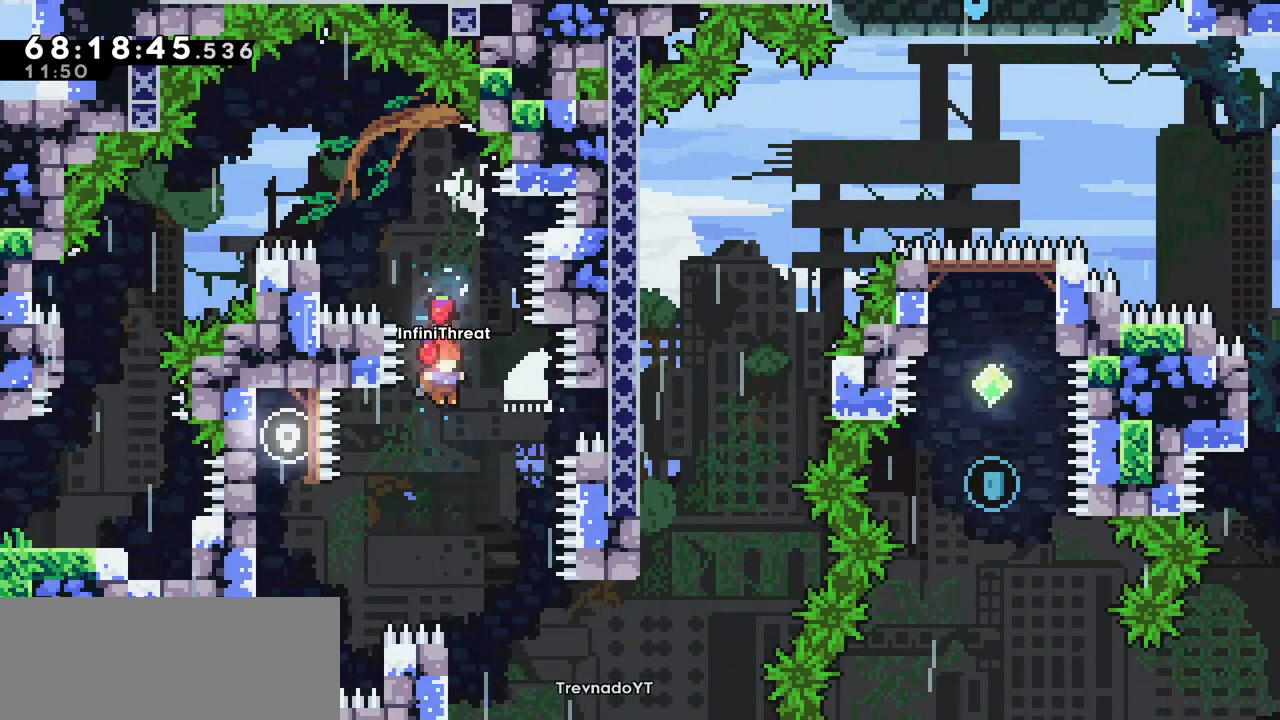
{"keys": ["left"], "events": [[16, "right", "down"], [150, "right", "up"], [450, "left", "down"]]}
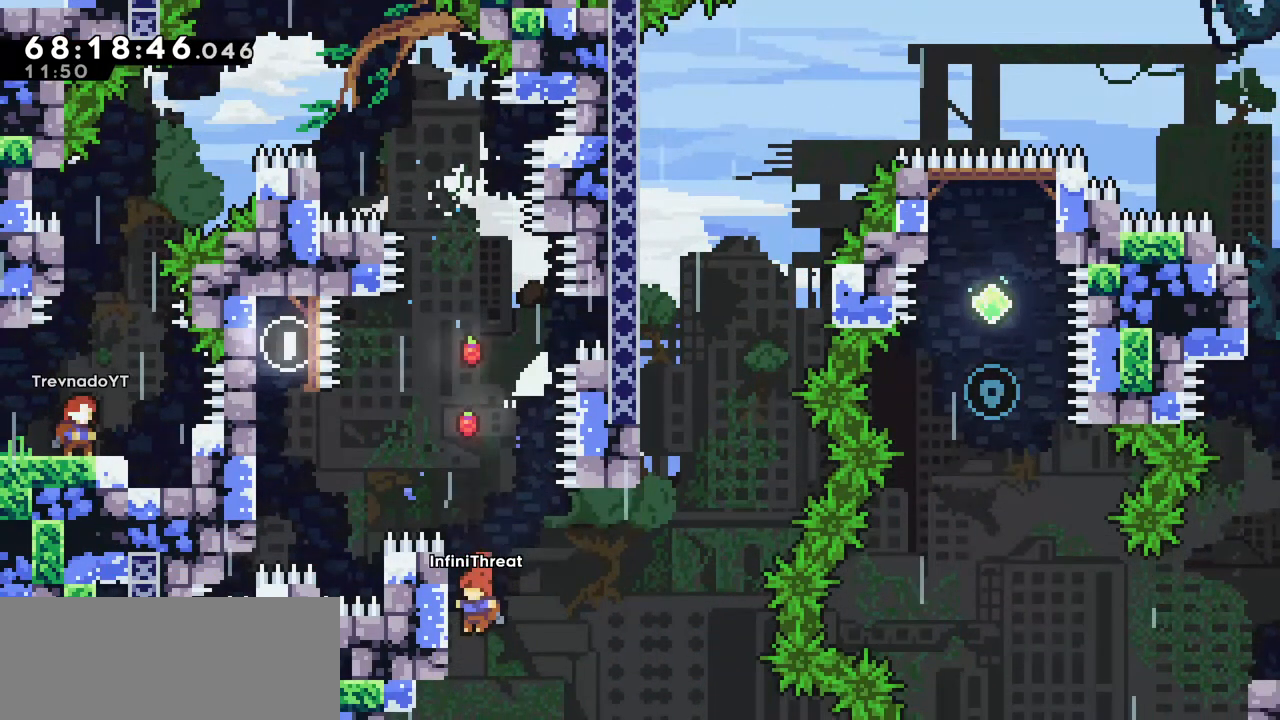
{"keys": ["down", "grab"], "events": [[33, "grab", "down"], [216, "left", "up"], [450, "down", "down"]]}
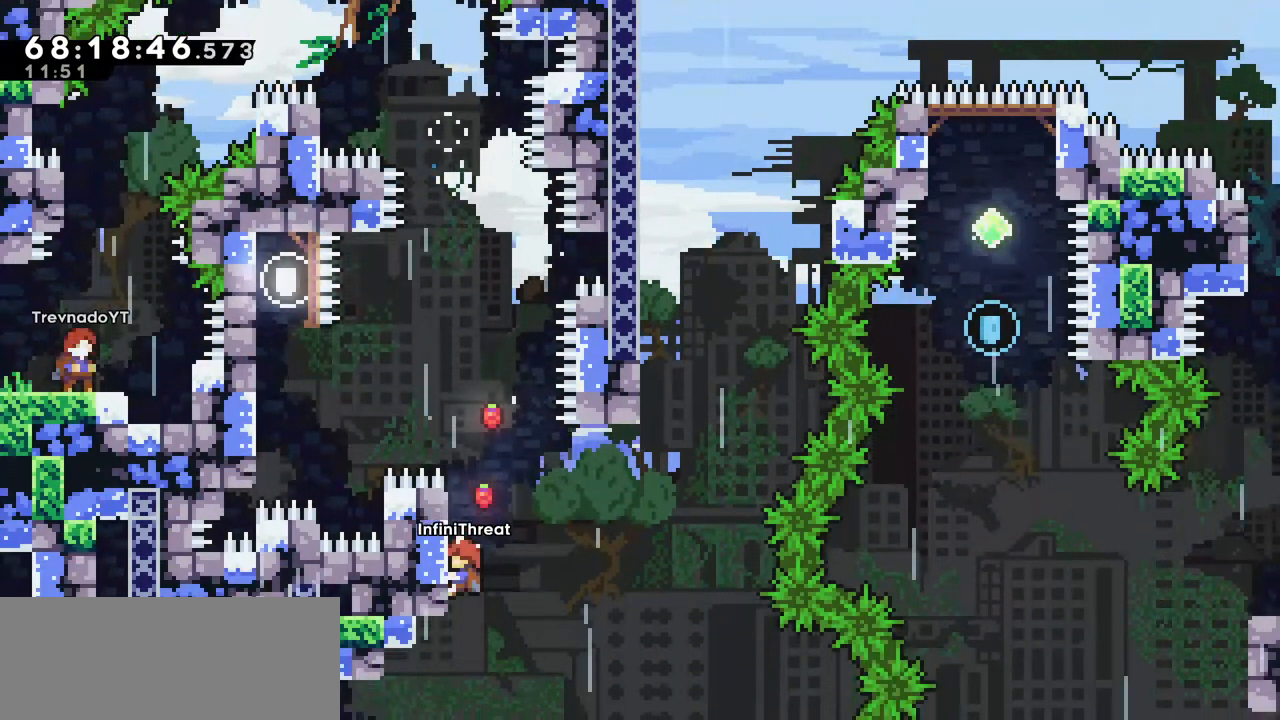
{"keys": ["jump", "right"], "events": [[50, "down", "up"], [83, "right", "down"], [183, "jump", "down"], [233, "grab", "up"]]}
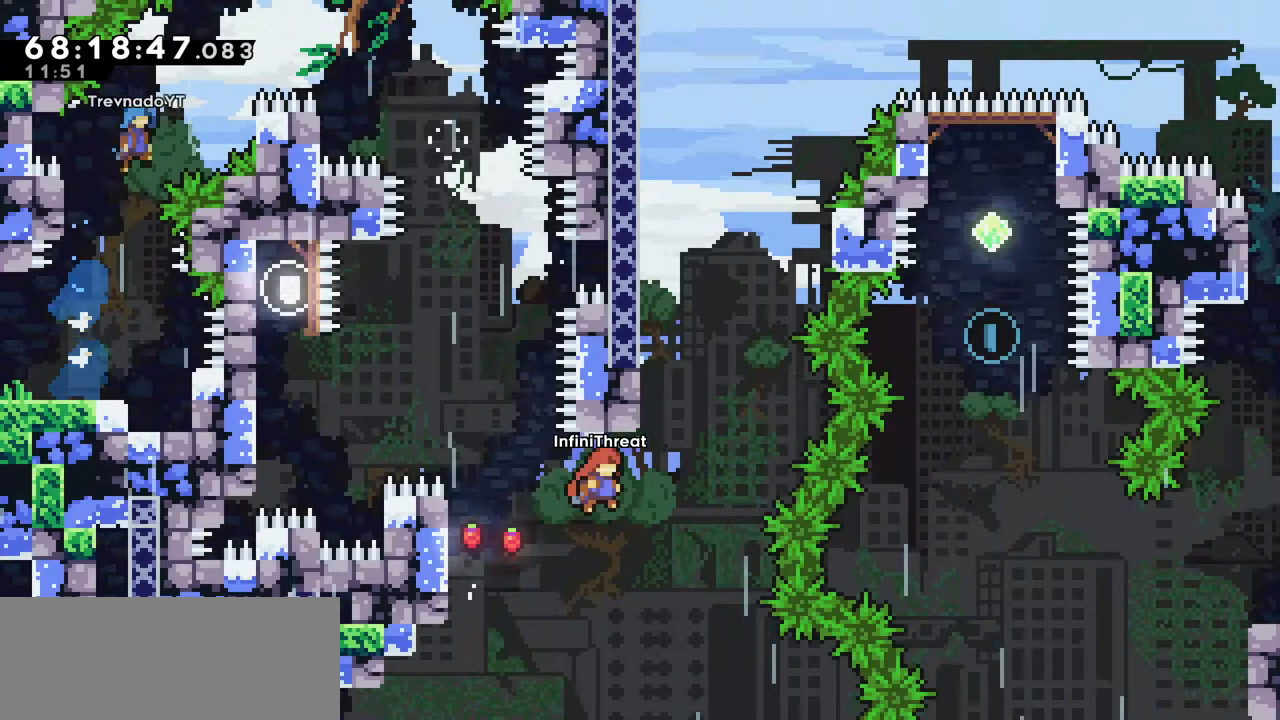
{"keys": ["left", "up"], "events": [[200, "up", "down"], [250, "dash", "down"], [250, "jump", "up"], [250, "right", "up"], [483, "dash", "up"], [483, "left", "down"]]}
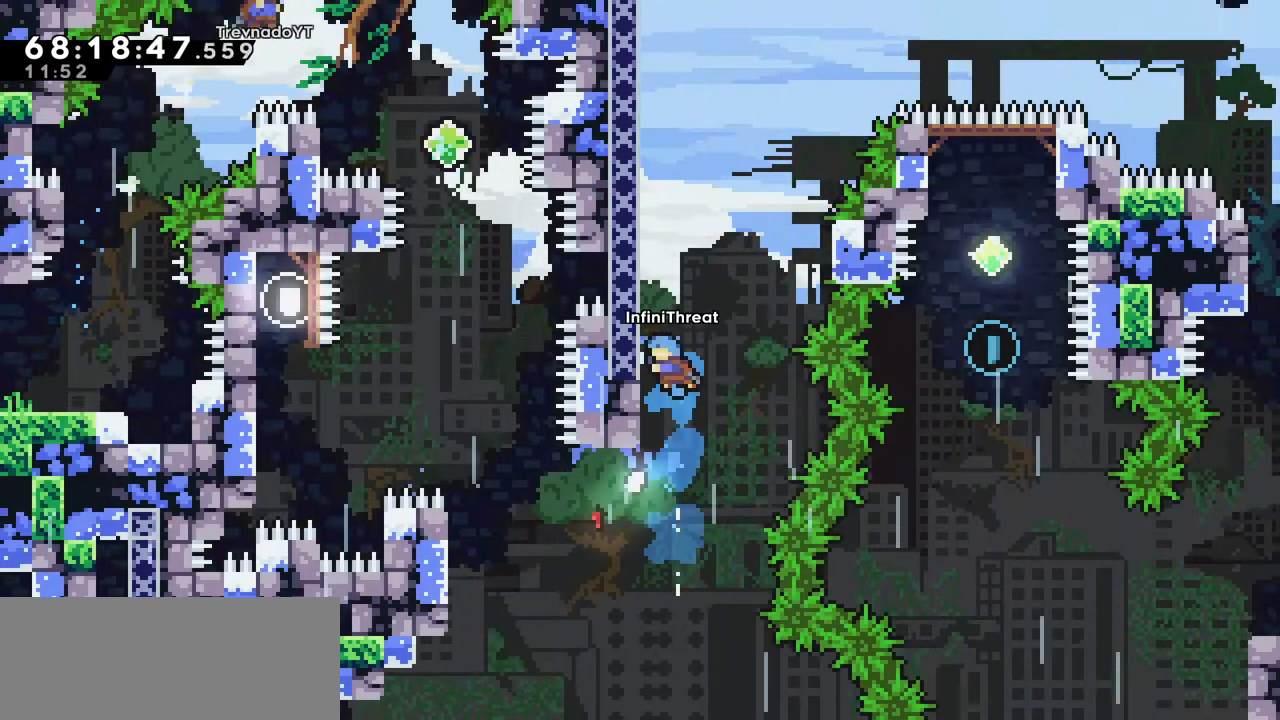
{"keys": ["dash", "up"], "events": [[33, "up", "up"], [83, "left", "up"], [116, "jump", "down"], [216, "right", "down"], [316, "right", "up"], [366, "up", "down"], [450, "dash", "down"], [450, "jump", "up"]]}
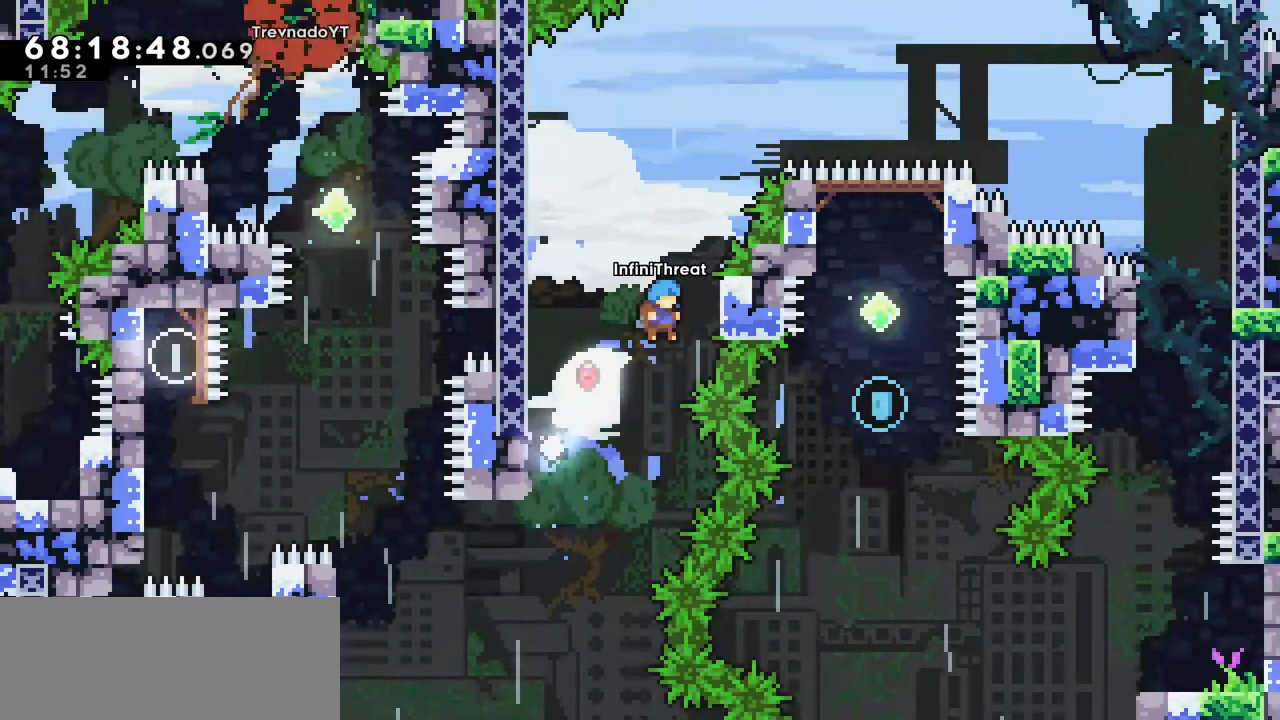
{"keys": ["grab", "left", "up"], "events": [[183, "grab", "down"], [233, "dash", "up"], [266, "left", "down"]]}
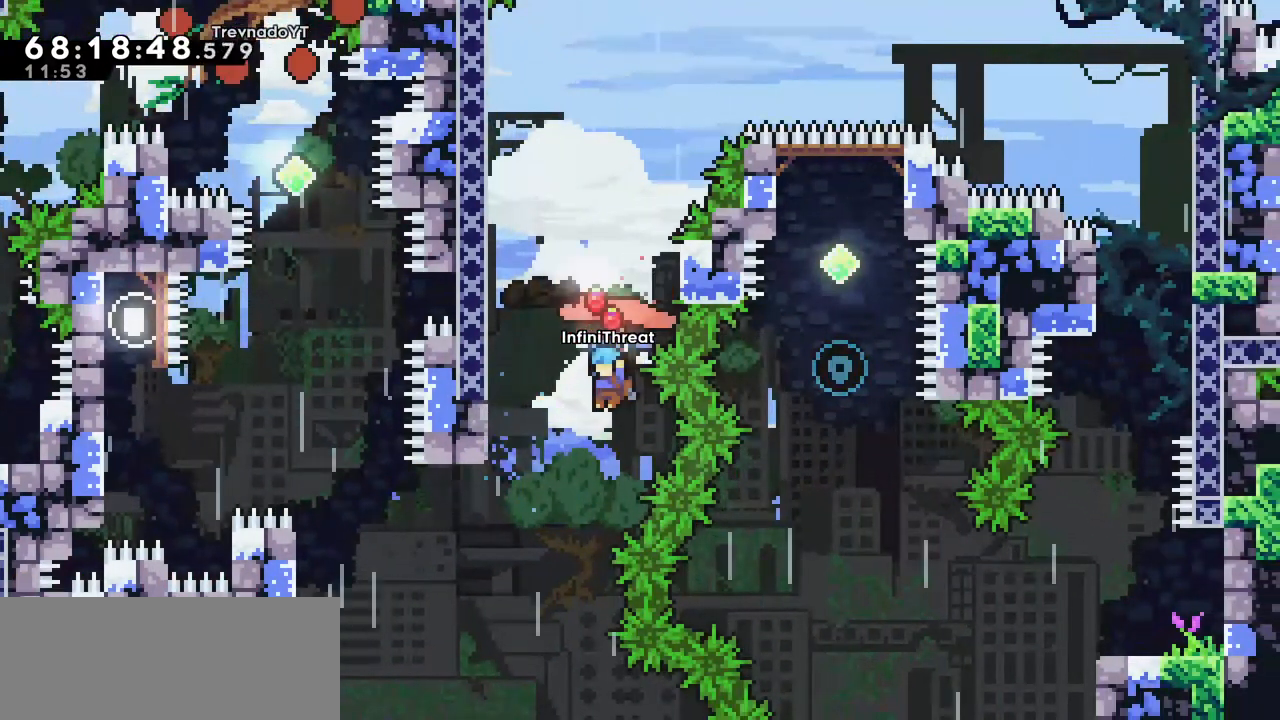
{"keys": ["jump"], "events": [[333, "left", "up"], [383, "up", "up"], [433, "grab", "up"], [433, "jump", "down"]]}
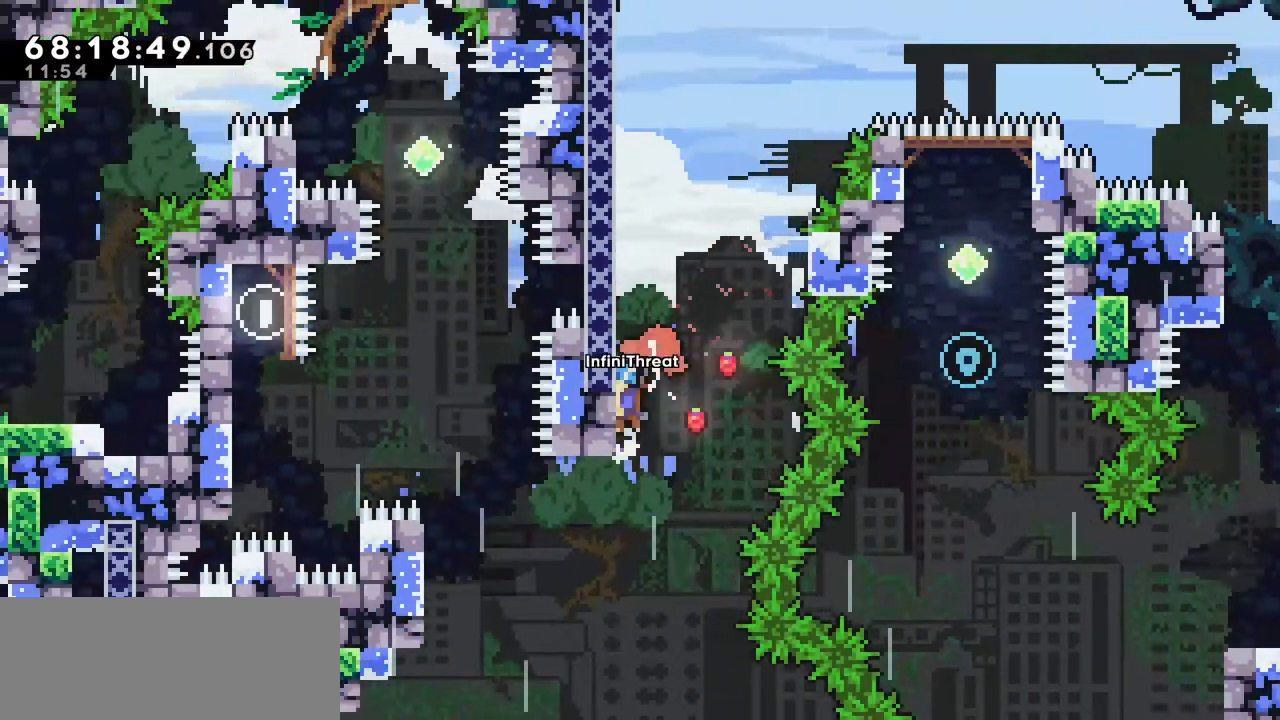
{"keys": ["jump", "right"], "events": [[133, "left", "down"], [266, "jump", "up"], [316, "left", "up"], [350, "jump", "down"], [450, "right", "down"]]}
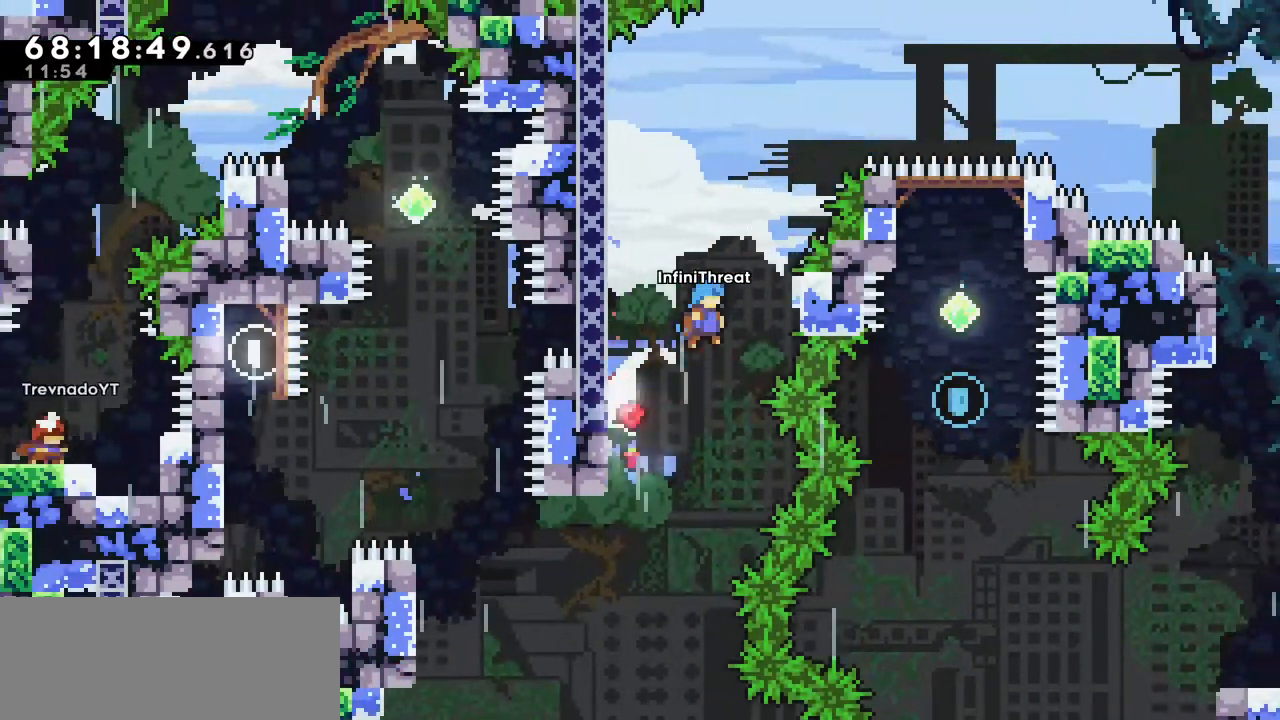
{"keys": ["jump", "left"], "events": [[233, "jump", "up"], [283, "jump", "down"], [283, "left", "down"], [283, "right", "up"]]}
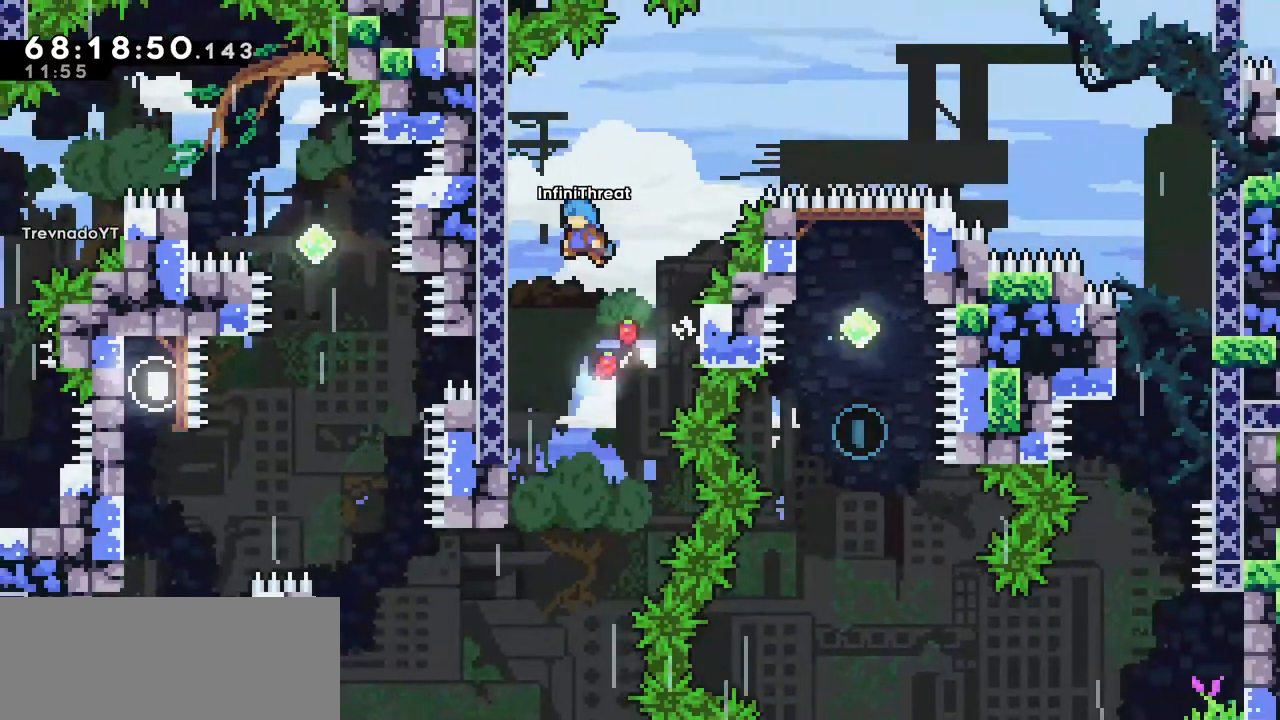
{"keys": ["jump", "left"], "events": [[150, "jump", "up"], [200, "left", "up"], [250, "jump", "down"], [383, "left", "down"]]}
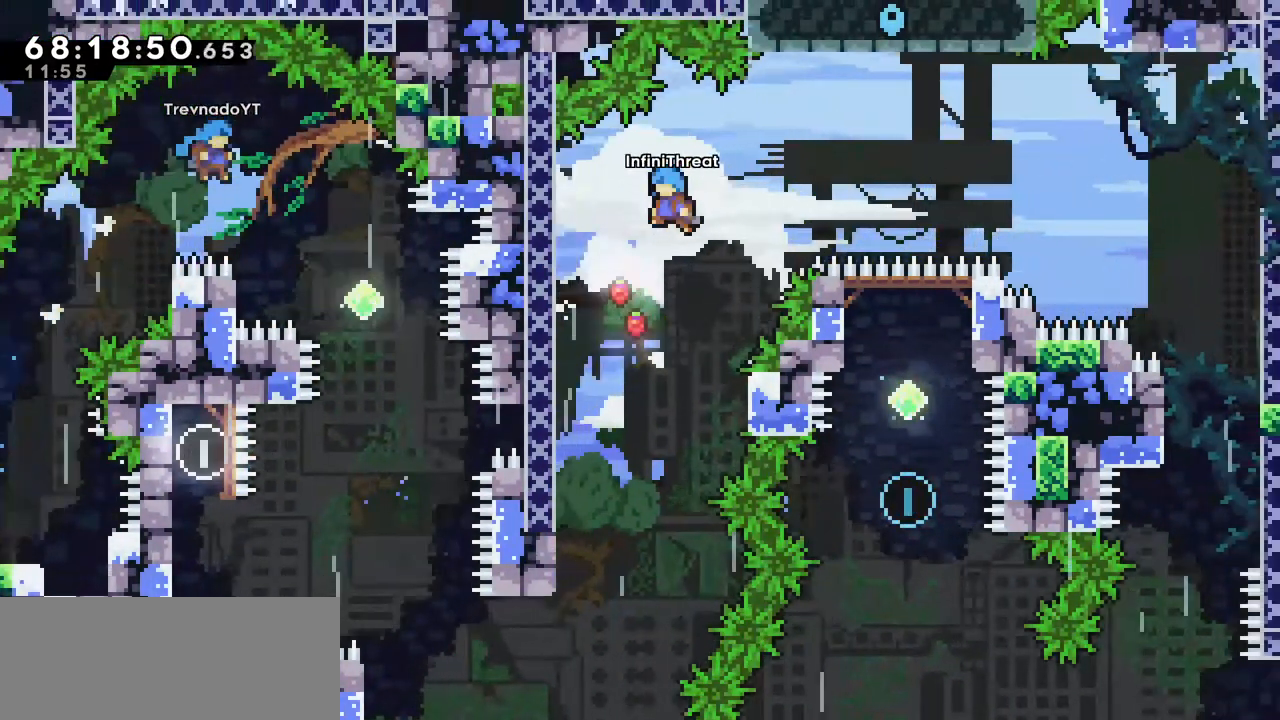
{"keys": ["jump", "right"], "events": [[216, "jump", "up"], [383, "left", "up"], [400, "jump", "down"], [400, "right", "down"]]}
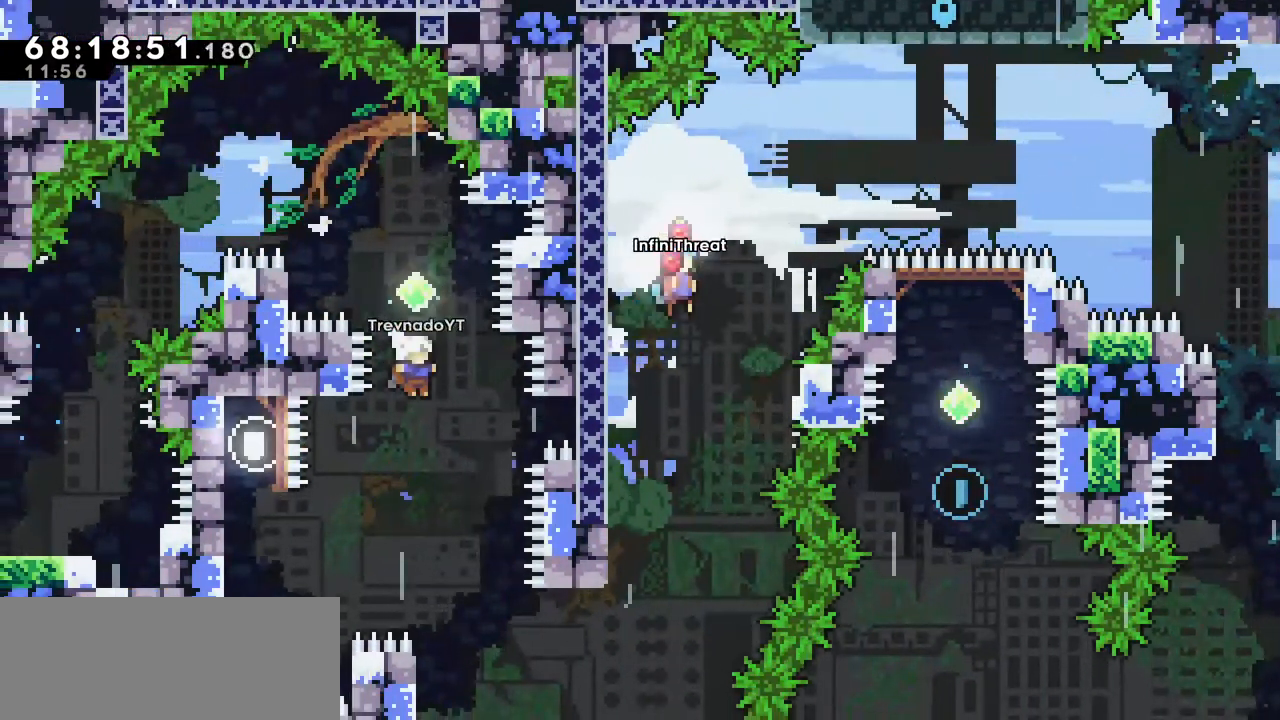
{"keys": ["grab", "jump", "right", "up"], "events": [[83, "grab", "down"], [83, "up", "down"]]}
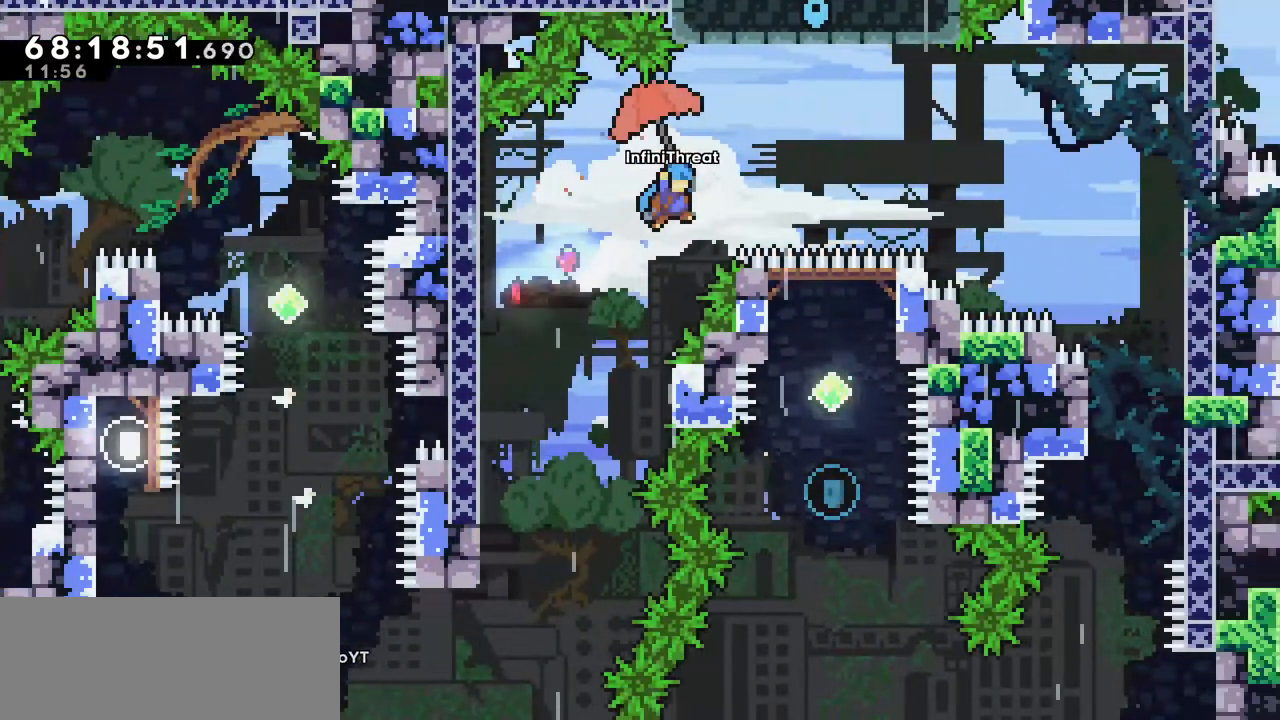
{"keys": ["grab", "jump", "right", "up"], "events": []}
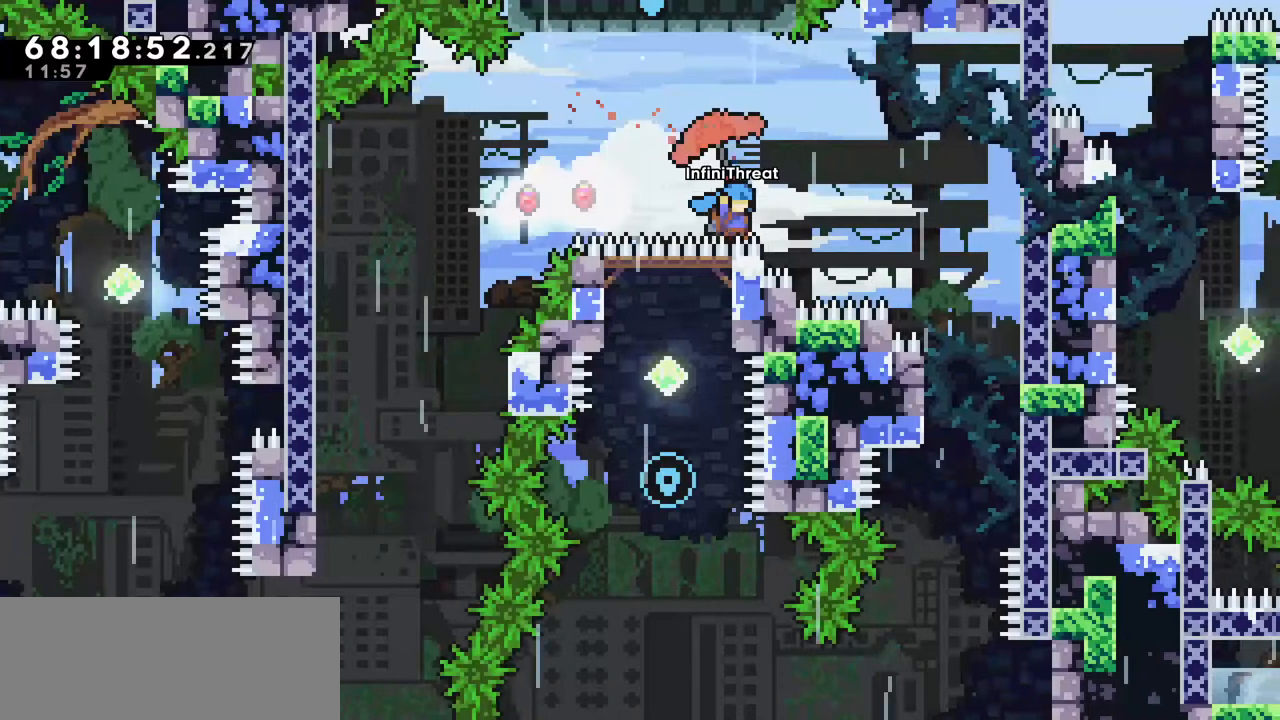
{"keys": ["grab", "right", "up"], "events": [[500, "jump", "up"]]}
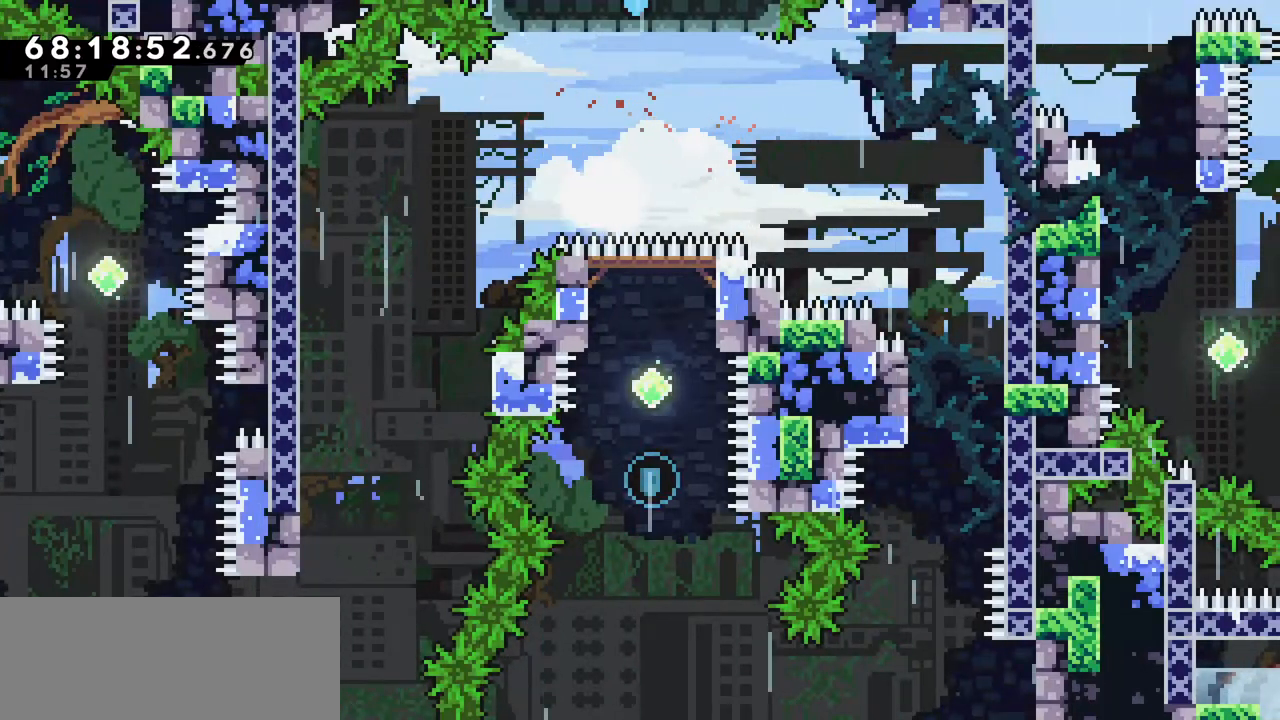
{"keys": [], "events": [[50, "grab", "up"], [83, "right", "up"], [83, "up", "up"]]}
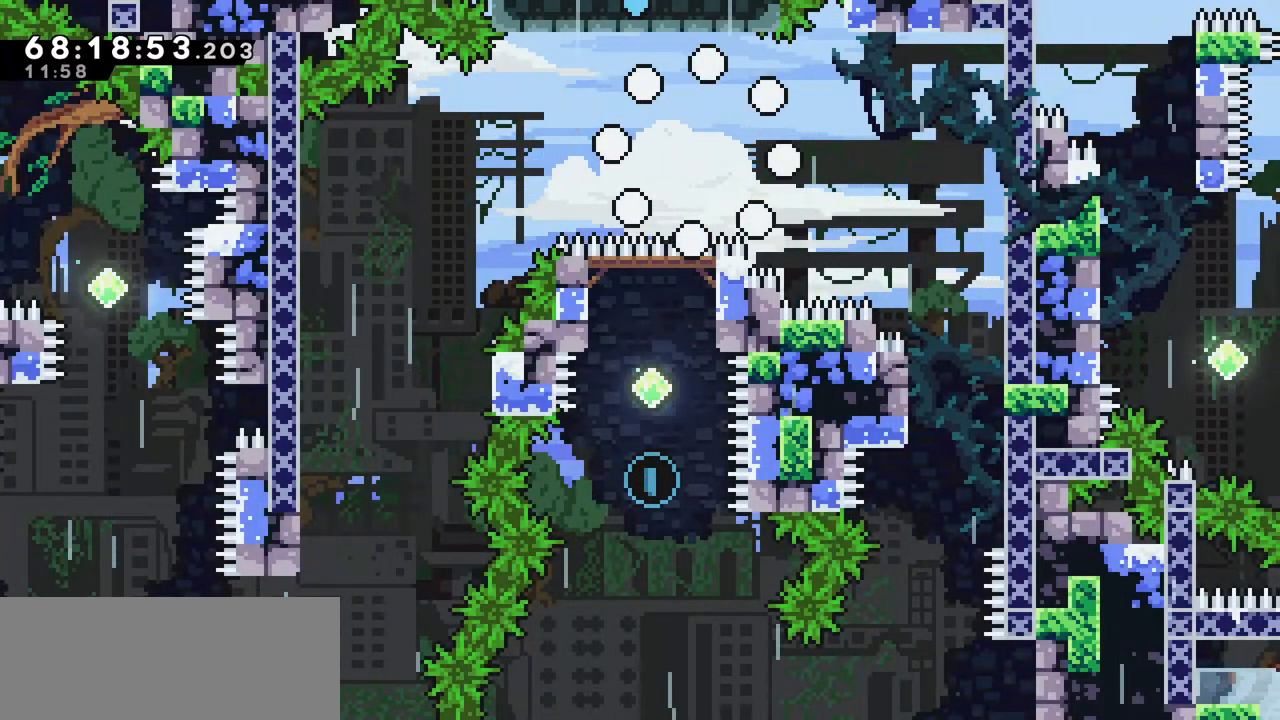
{"keys": [], "events": []}
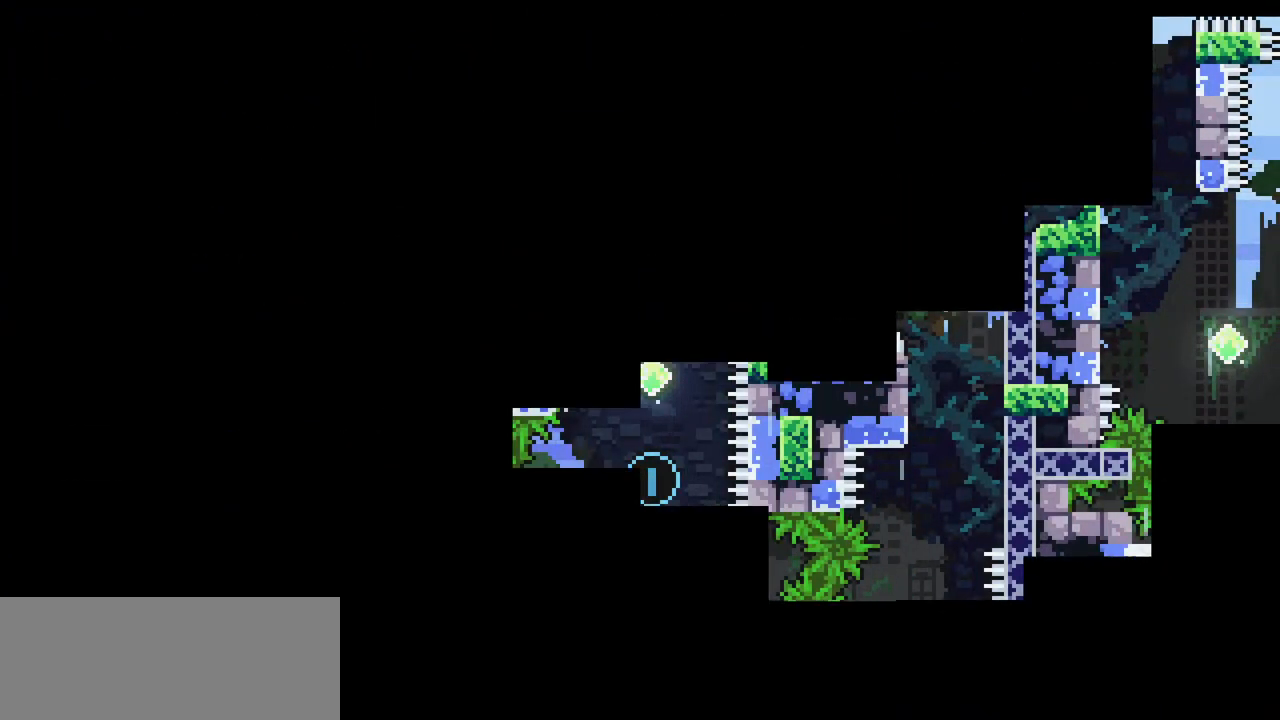
{"keys": [], "events": []}
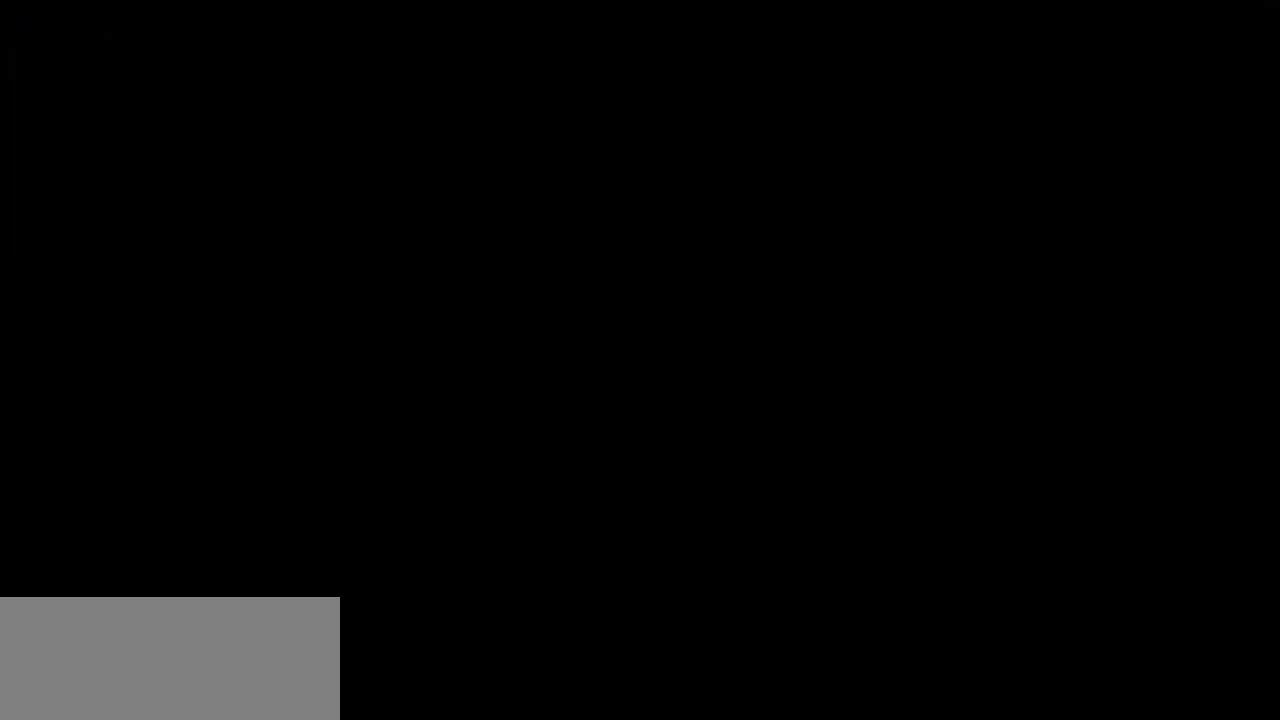
{"keys": [], "events": []}
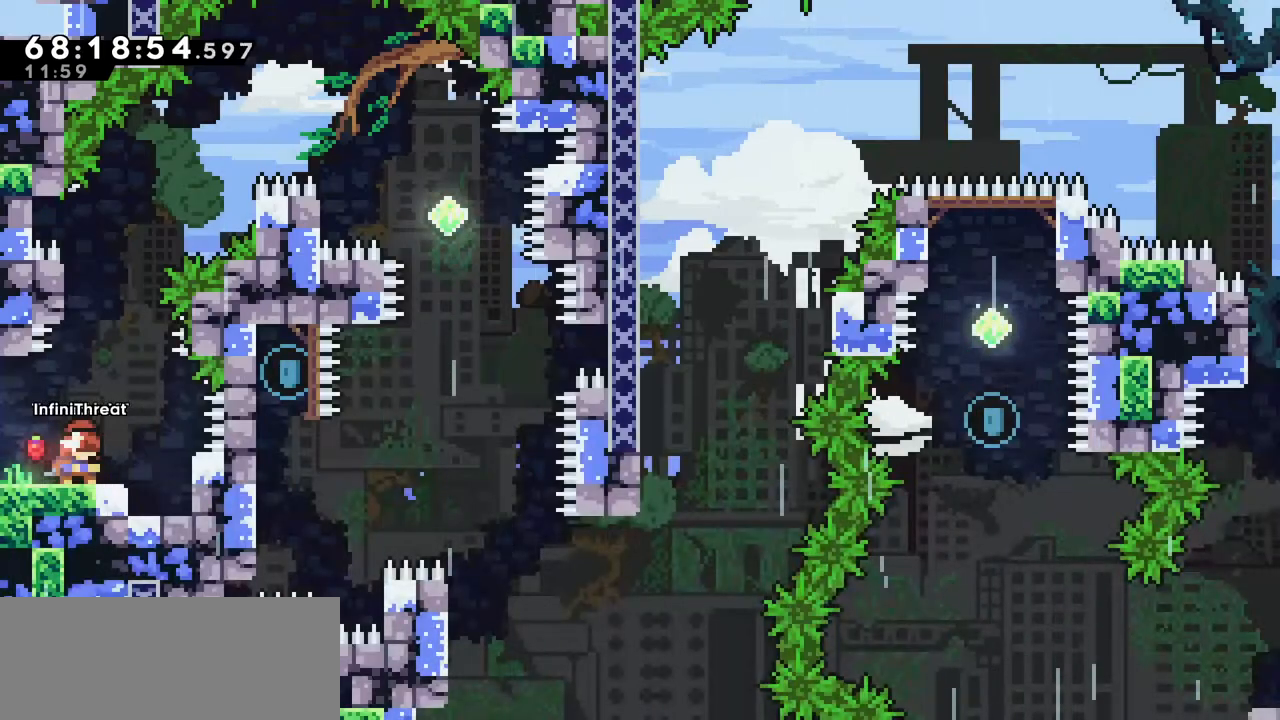
{"keys": [], "events": []}
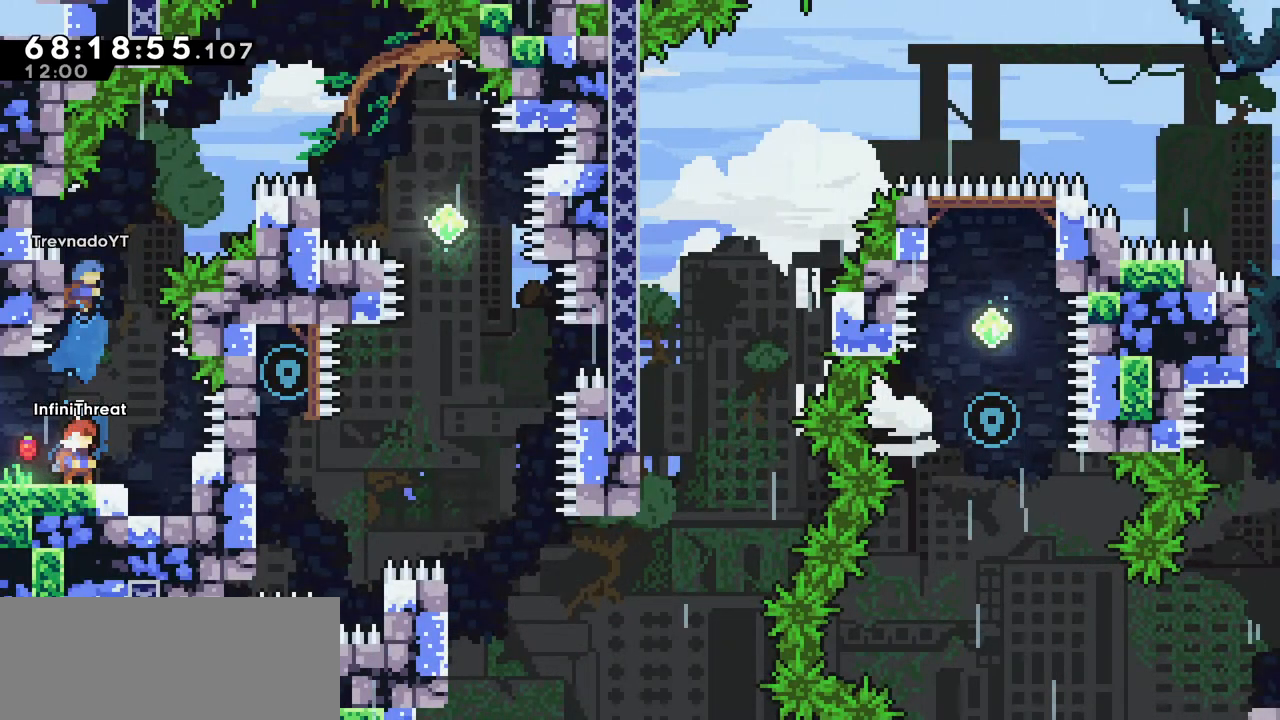
{"keys": ["dash", "up"], "events": [[350, "up", "down"], [450, "dash", "down"]]}
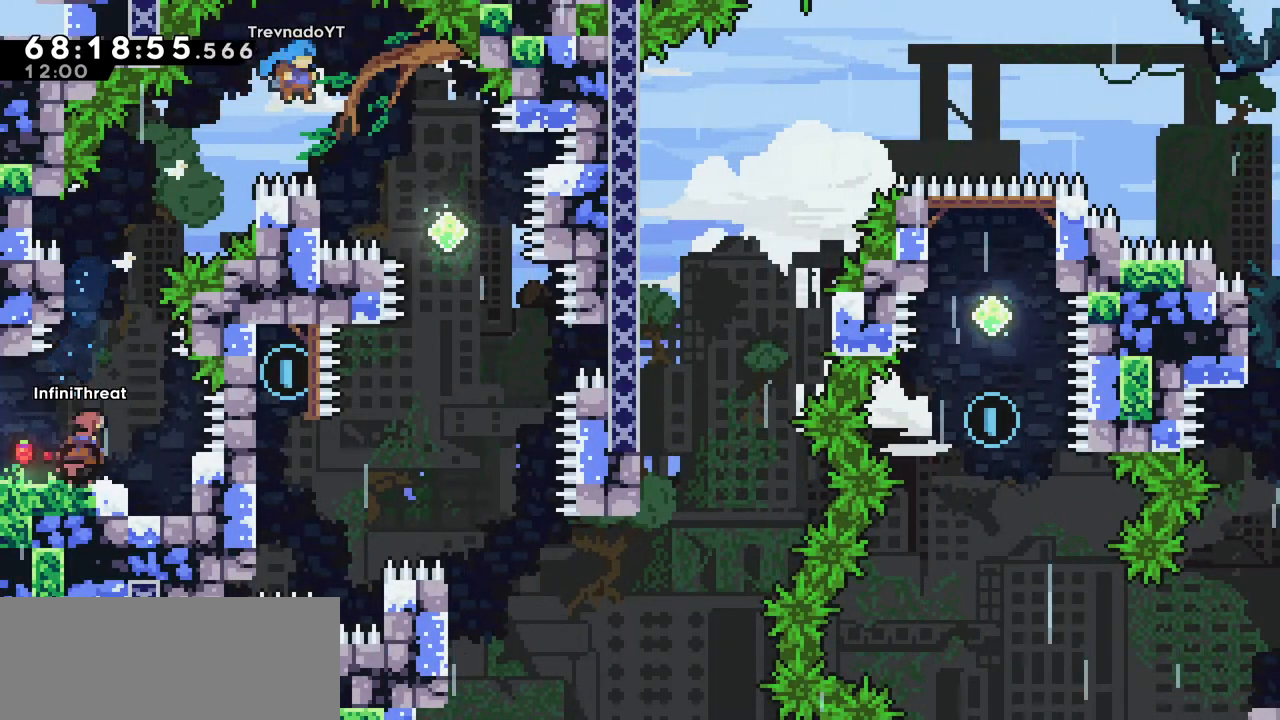
{"keys": ["jump", "right"], "events": [[133, "dash", "up"], [183, "jump", "down"], [183, "right", "down"], [433, "up", "up"]]}
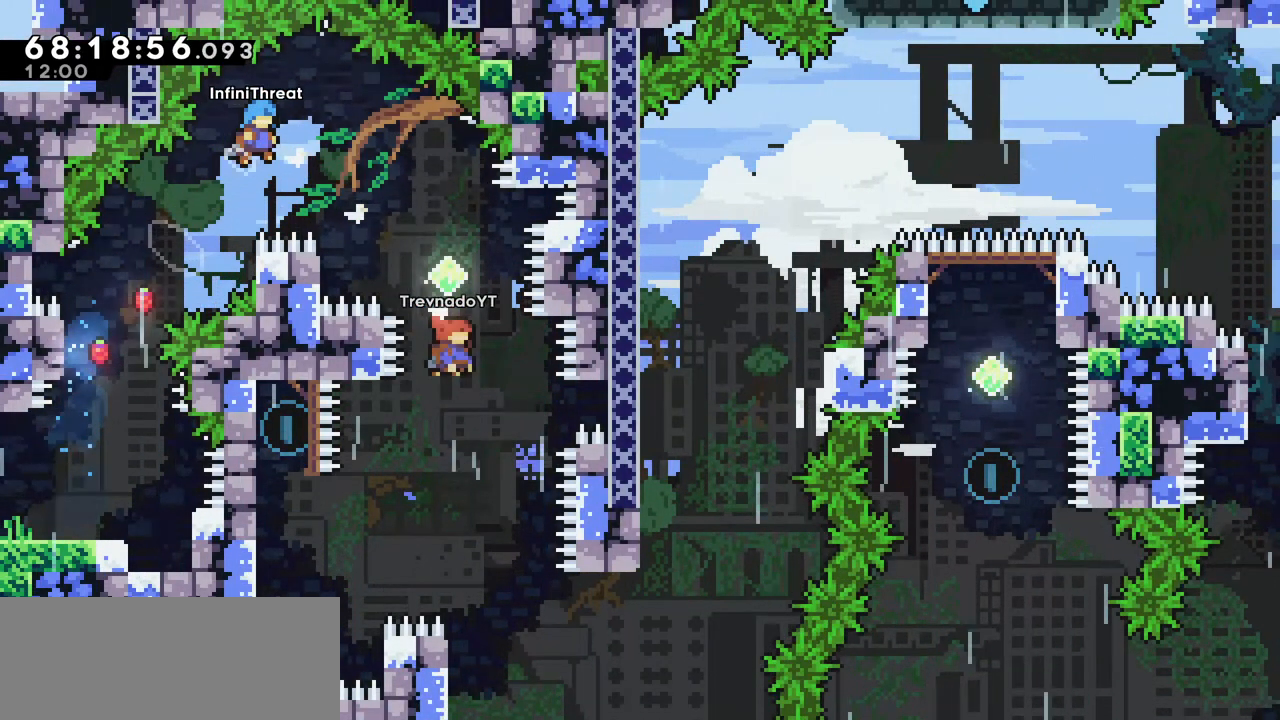
{"keys": ["right"], "events": [[483, "jump", "up"]]}
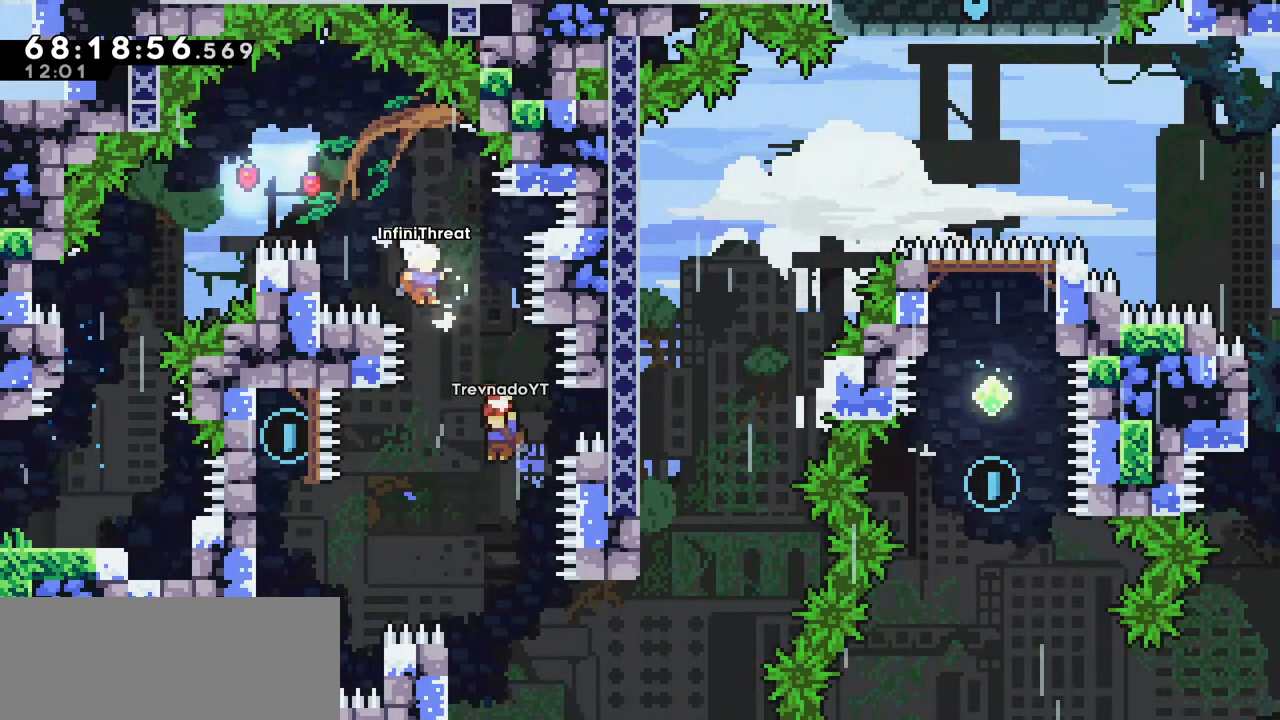
{"keys": ["grab", "left"], "events": [[33, "right", "up"], [266, "left", "down"], [400, "grab", "down"]]}
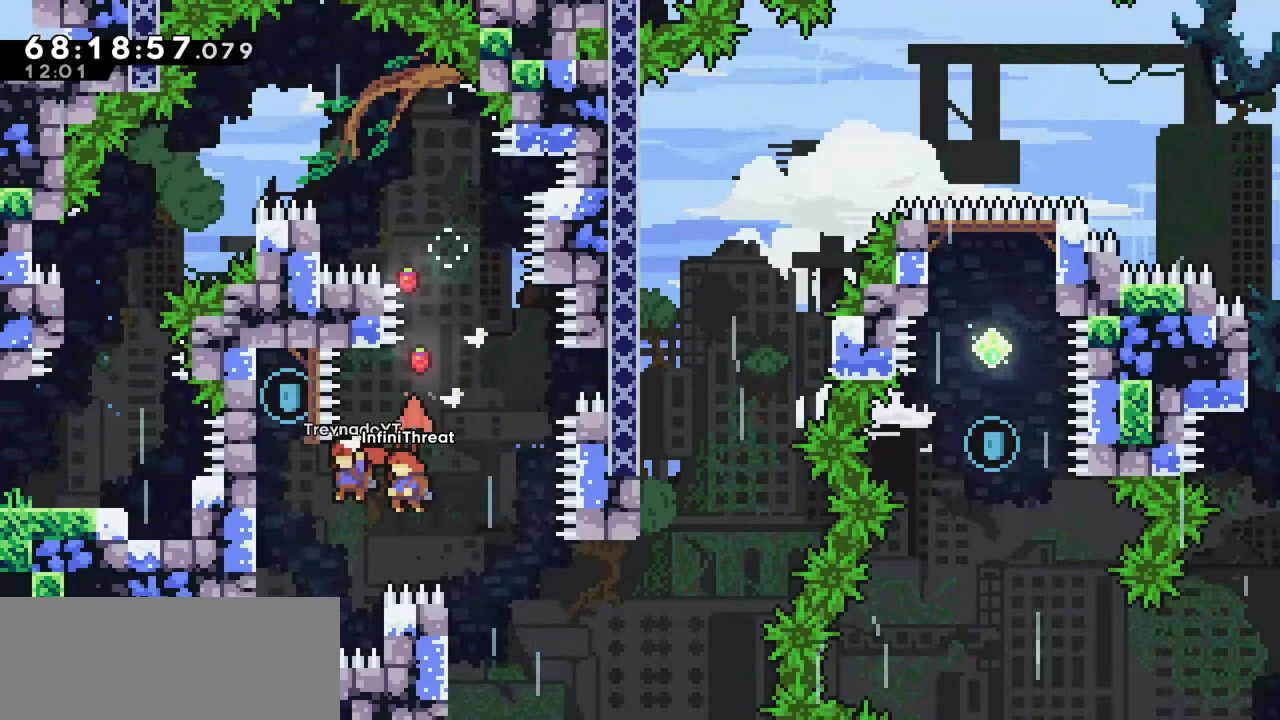
{"keys": ["grab", "left", "up"], "events": [[283, "up", "down"]]}